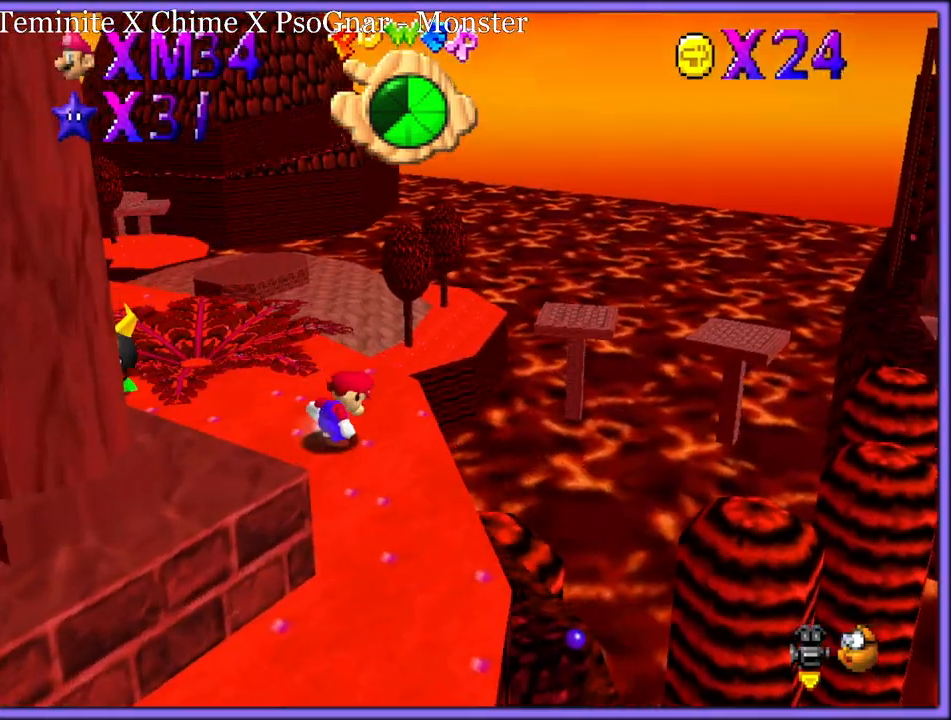
Gameplay with a controller (Nintendo layout); each line is a JSON object with the inputs held at the frame after it (dt_ms = milliseconds from this image to that frame). "button_events" lists button changes between this image and that frame as [ms after this image, input, new state], when the widget could be followed in between (sticks are given only as held states). Not read: L1 L3 R3.
{"dt_ms": 1000, "buttons": [], "left_stick": "up-left", "button_events": [[250, "C_RIGHT", "down"], [433, "C_RIGHT", "up"], [700, "A", "down"], [883, "B", "down"], [900, "A", "up"], [983, "B", "up"]]}
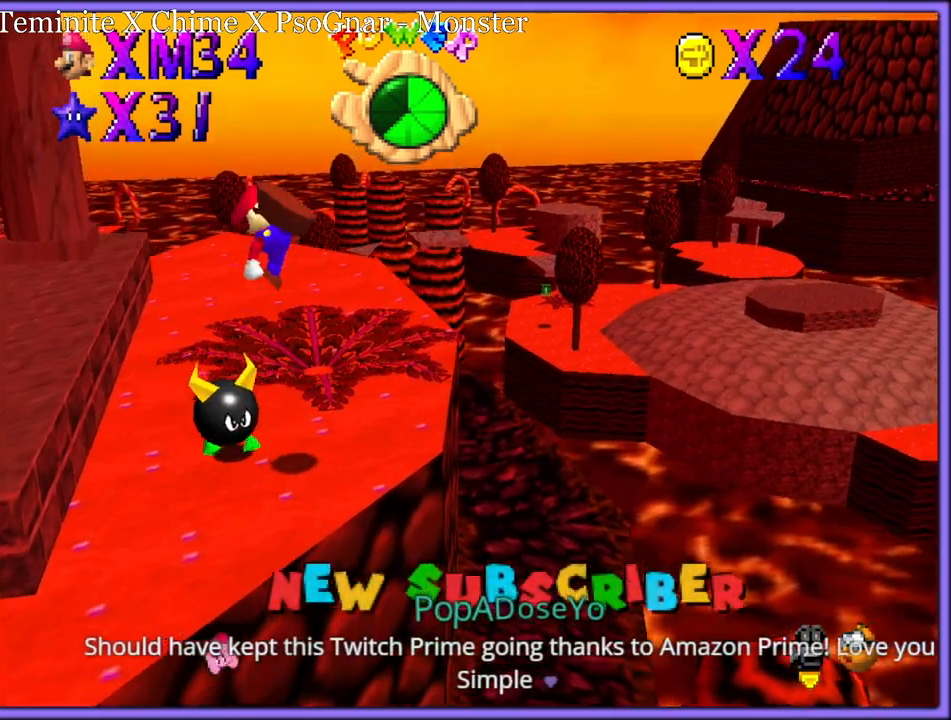
{"dt_ms": 500, "buttons": [], "left_stick": "center", "button_events": []}
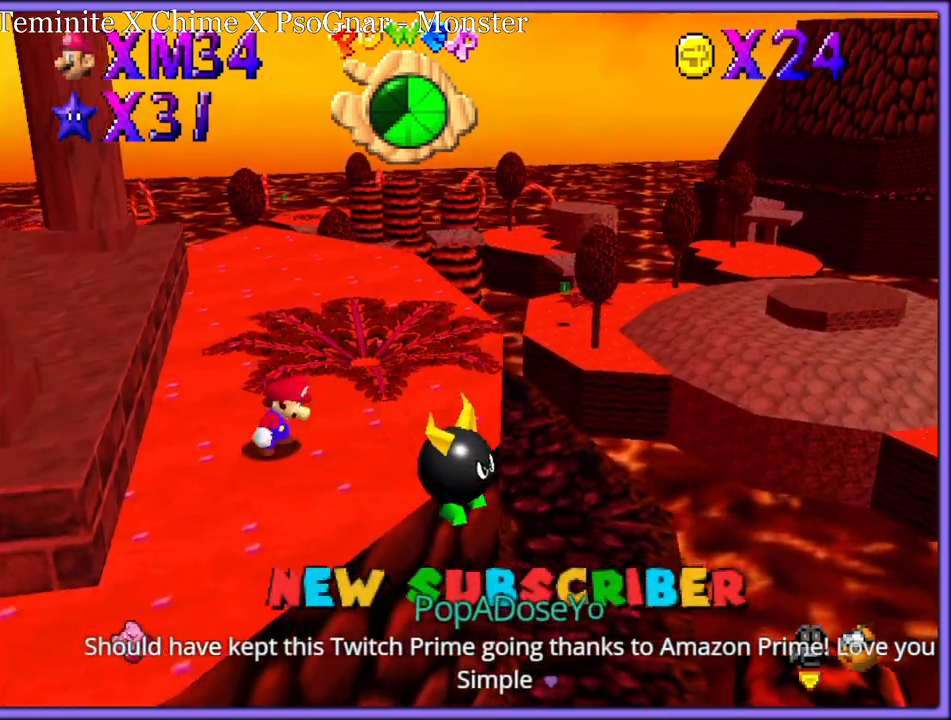
{"dt_ms": 500, "buttons": [], "left_stick": "up-right", "button_events": [[117, "B", "down"], [200, "B", "up"], [367, "C_DOWN", "down"], [367, "C_RIGHT", "down"], [417, "C_DOWN", "up"], [500, "C_RIGHT", "up"]]}
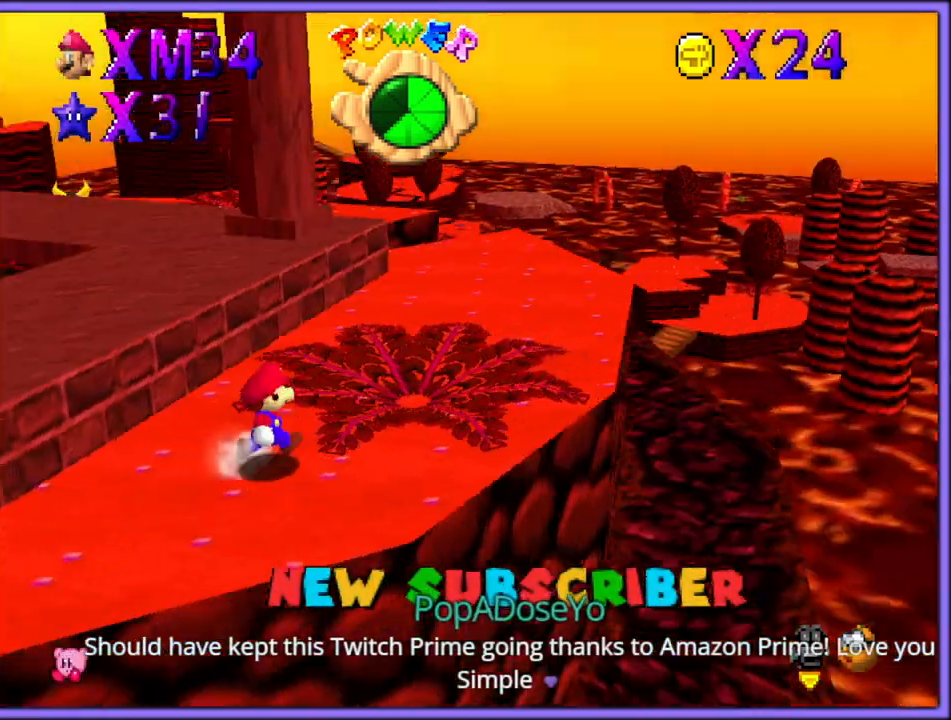
{"dt_ms": 500, "buttons": [], "left_stick": "up-right", "button_events": []}
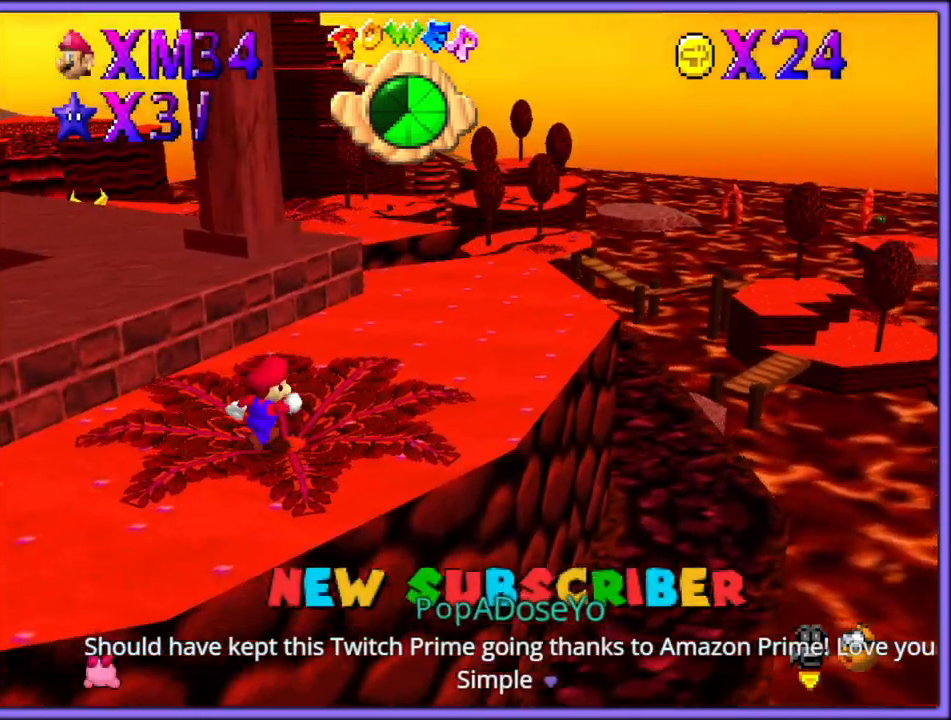
{"dt_ms": 500, "buttons": [], "left_stick": "up-right", "button_events": []}
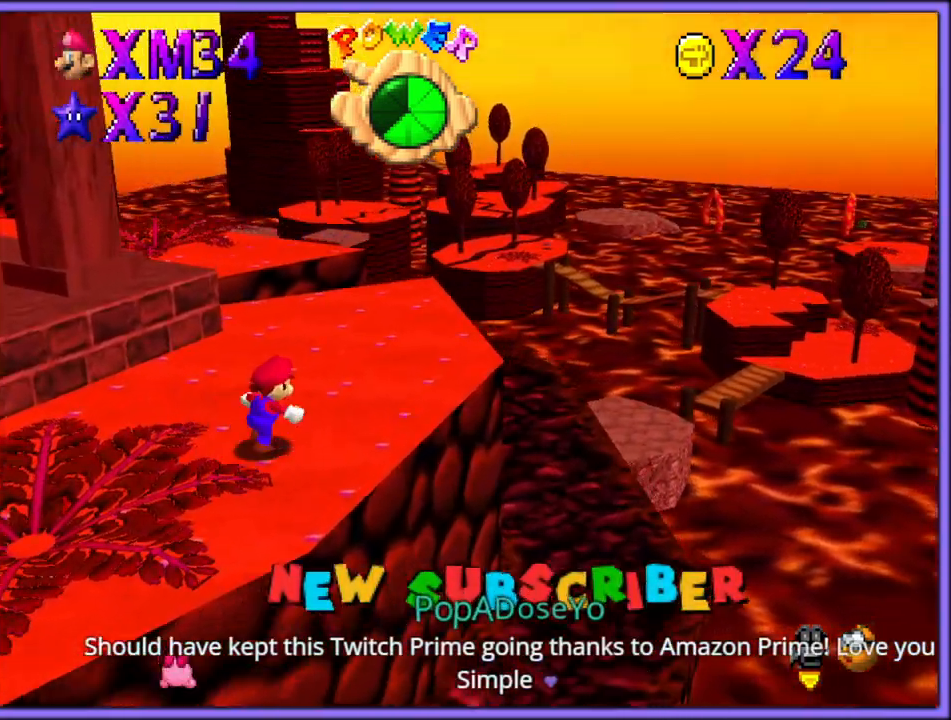
{"dt_ms": 500, "buttons": [], "left_stick": "up-right", "button_events": []}
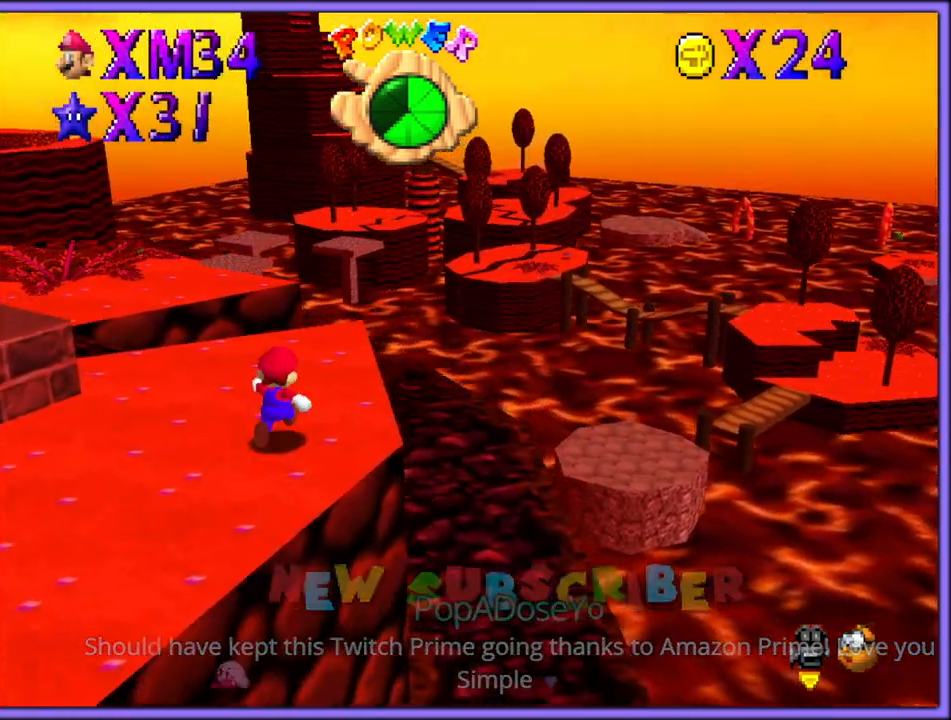
{"dt_ms": 500, "buttons": [], "left_stick": "up-right", "button_events": [[317, "C_RIGHT", "down"], [450, "C_RIGHT", "up"]]}
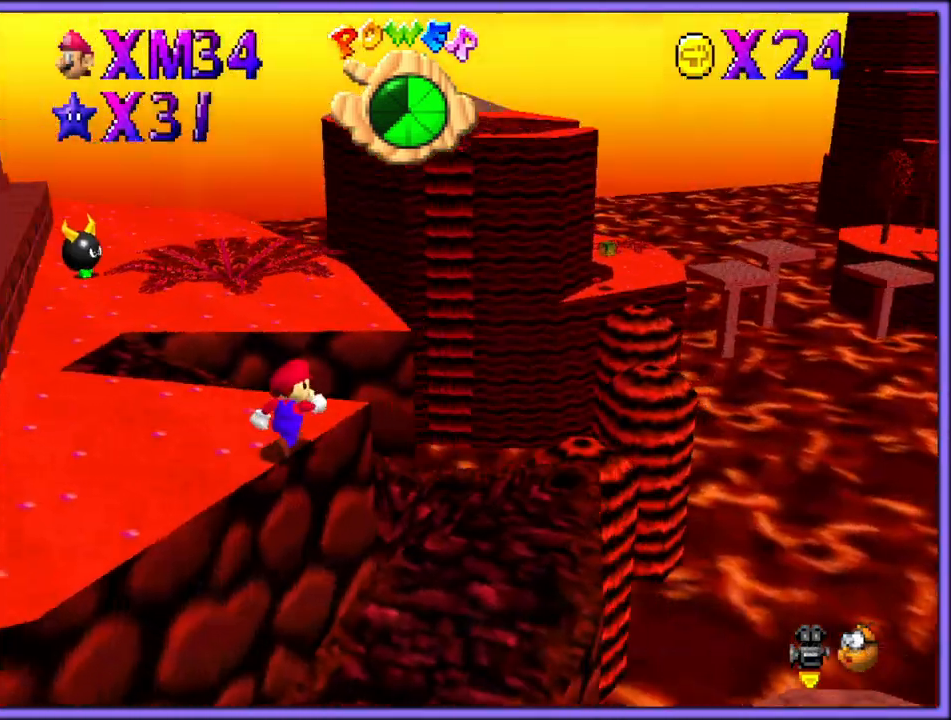
{"dt_ms": 500, "buttons": [], "left_stick": "down", "button_events": []}
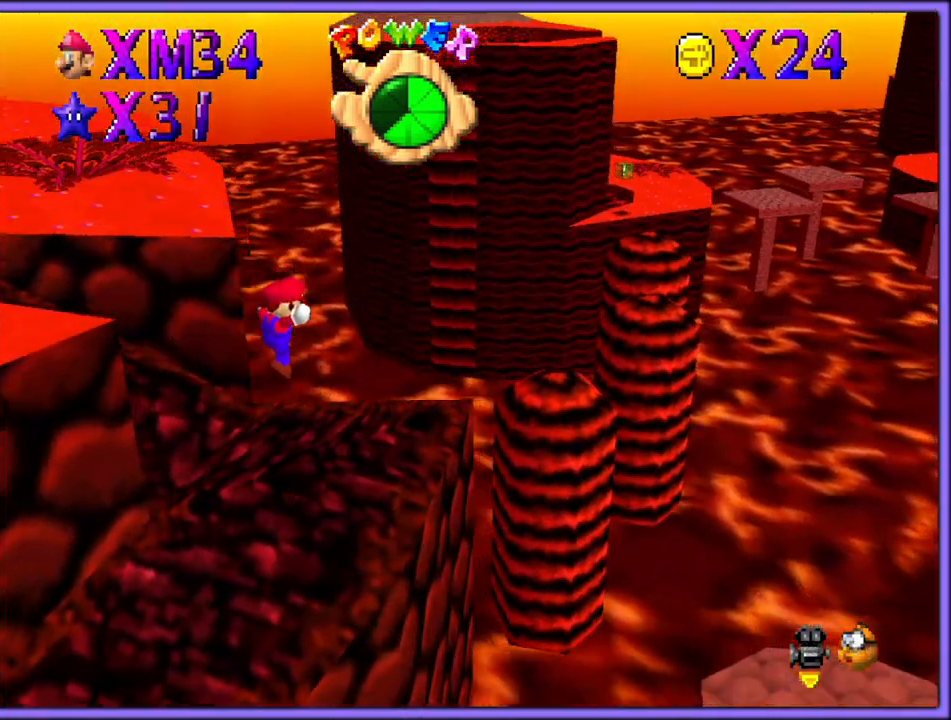
{"dt_ms": 500, "buttons": ["Z"], "left_stick": "right", "button_events": [[417, "Z", "down"], [450, "B", "down"], [500, "B", "up"]]}
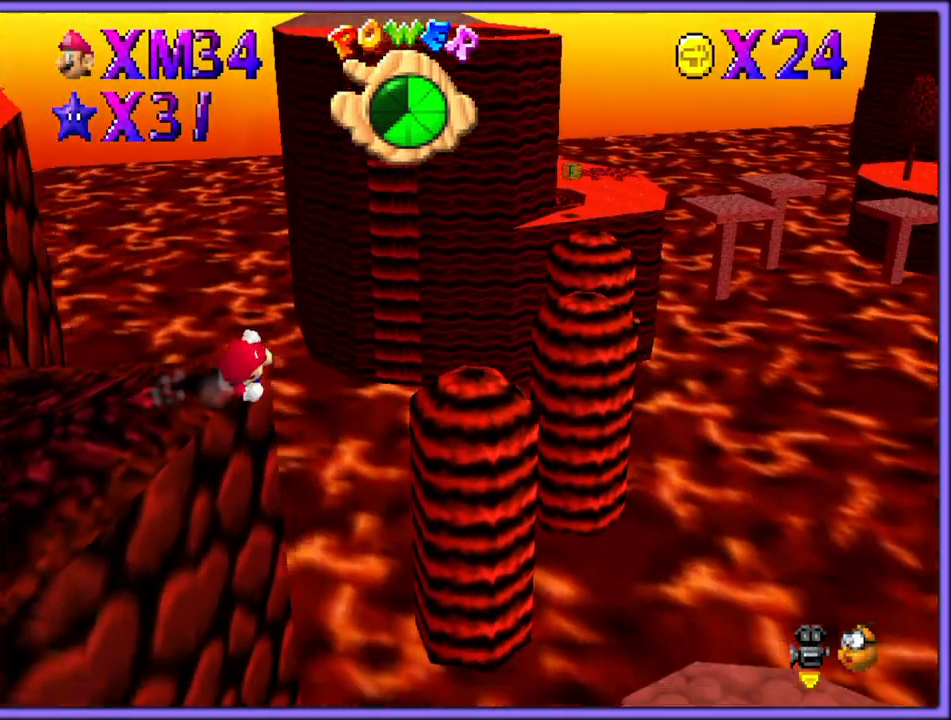
{"dt_ms": 500, "buttons": [], "left_stick": "up", "button_events": [[67, "Z", "up"], [317, "C_LEFT", "down"], [417, "C_DOWN", "down"], [467, "C_DOWN", "up"], [467, "C_LEFT", "up"]]}
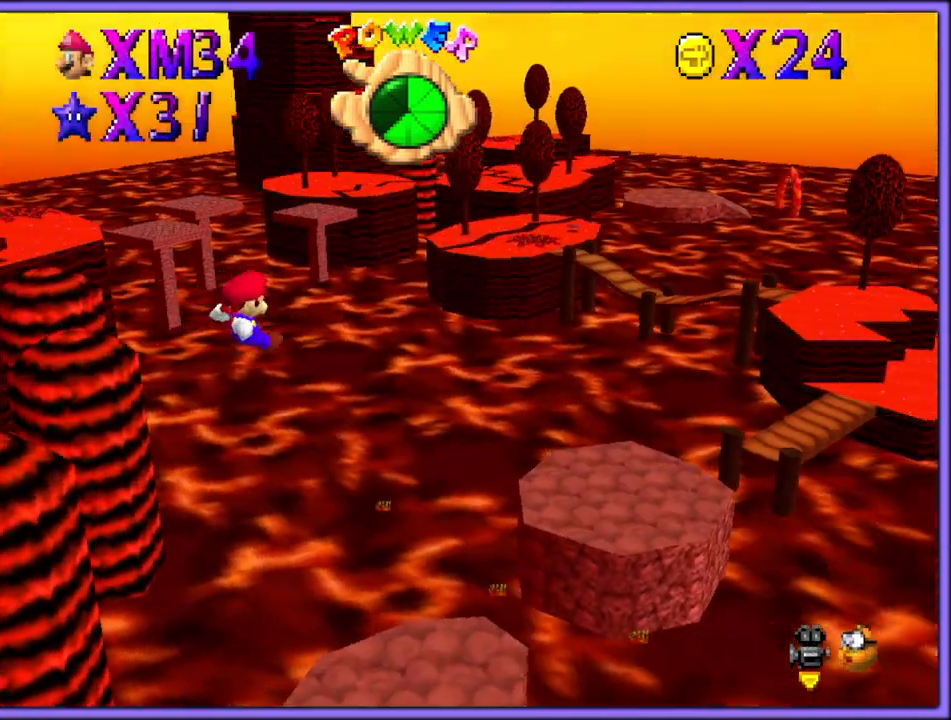
{"dt_ms": 500, "buttons": [], "left_stick": "up-left", "button_events": []}
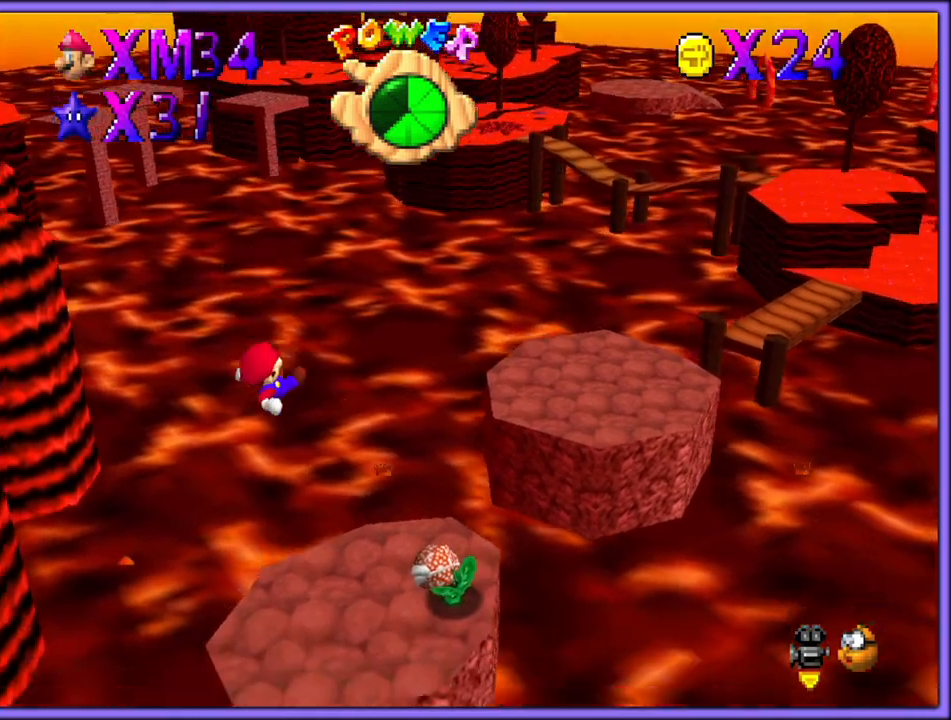
{"dt_ms": 500, "buttons": ["C_LEFT"], "left_stick": "up-left", "button_events": [[283, "B", "down"], [400, "B", "up"], [500, "C_LEFT", "down"]]}
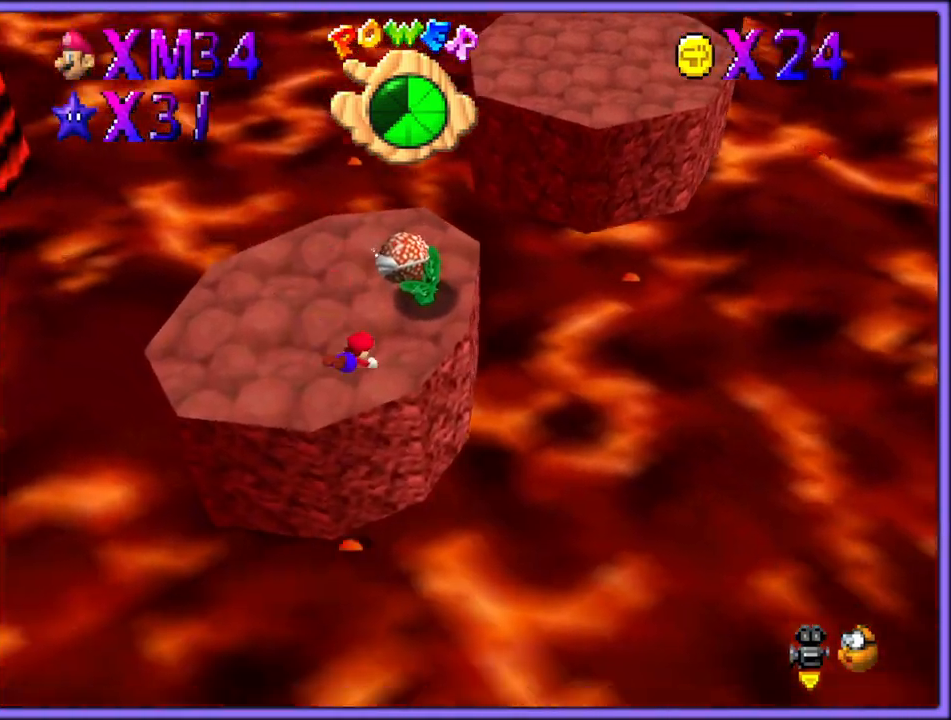
{"dt_ms": 500, "buttons": [], "left_stick": "down", "button_events": [[133, "C_LEFT", "up"], [267, "A", "down"], [350, "A", "up"]]}
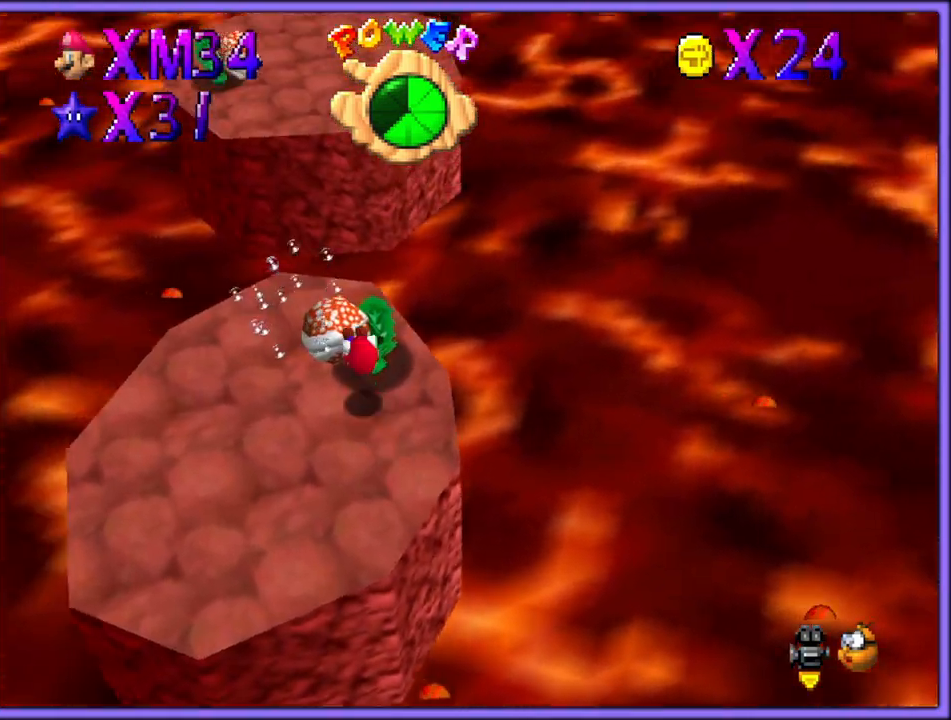
{"dt_ms": 500, "buttons": [], "left_stick": "down", "button_events": []}
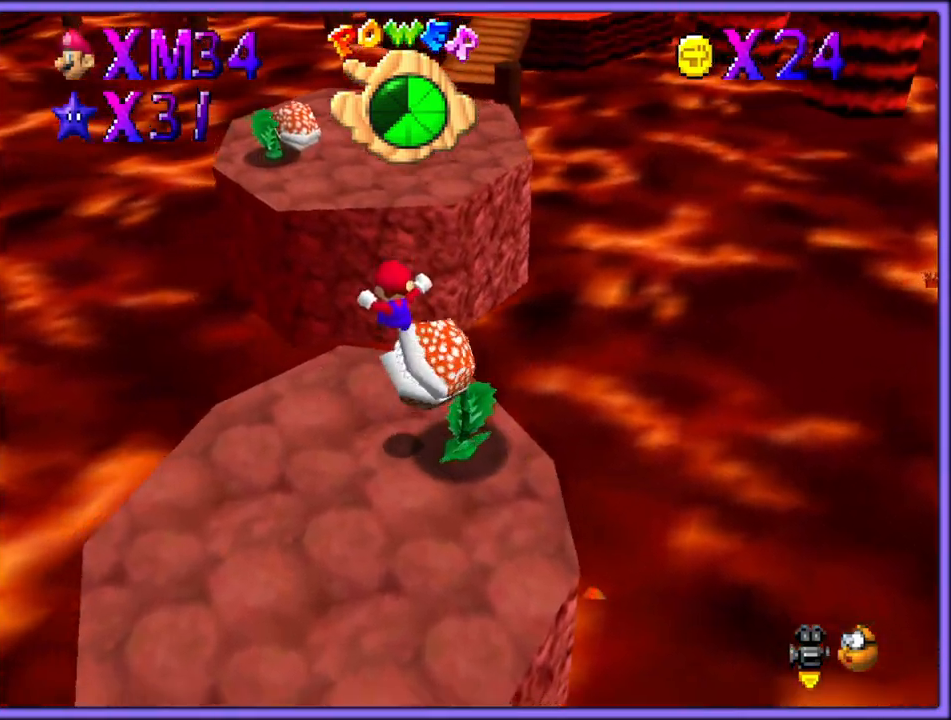
{"dt_ms": 500, "buttons": ["R1"], "left_stick": "right", "button_events": [[67, "R1", "down"], [150, "R1", "up"], [217, "R1", "down"], [283, "R1", "up"], [333, "R1", "down"], [400, "R1", "up"], [433, "R1", "down"]]}
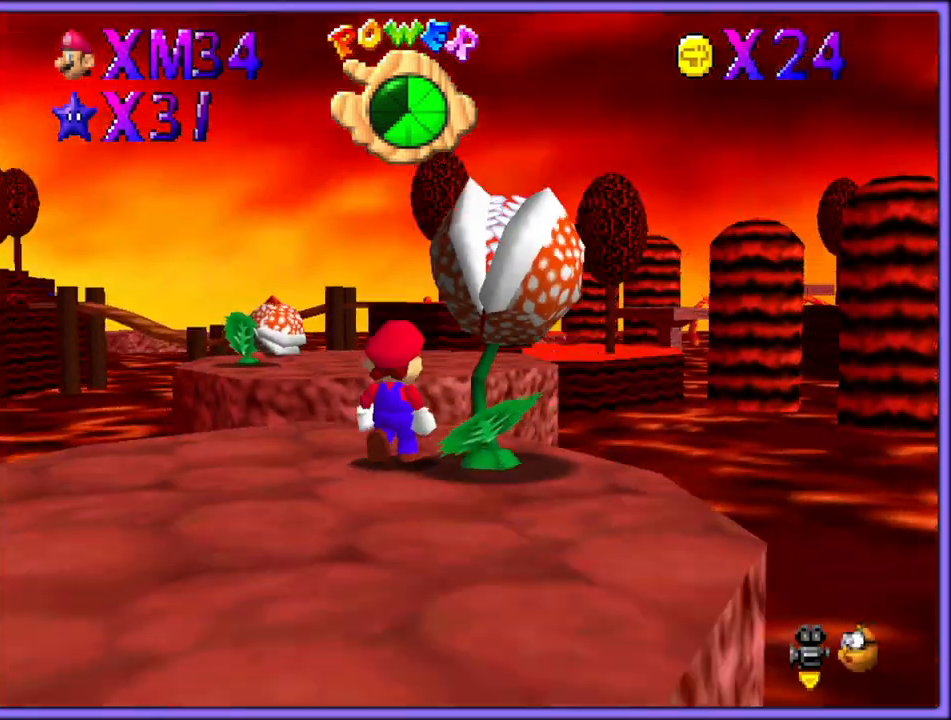
{"dt_ms": 500, "buttons": [], "left_stick": "center", "button_events": [[83, "R1", "up"]]}
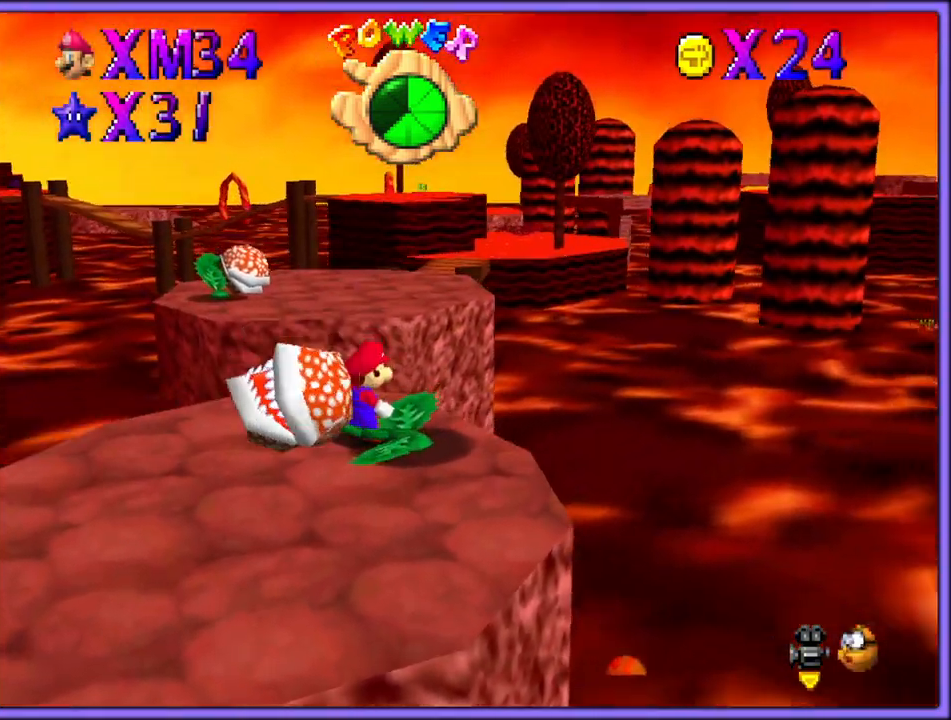
{"dt_ms": 1000, "buttons": ["R1"], "left_stick": "center", "button_events": [[17, "R1", "down"], [67, "R1", "up"], [117, "R1", "down"], [183, "R1", "up"], [233, "R1", "down"], [267, "R1", "up"], [333, "R1", "down"], [383, "R1", "up"], [433, "R1", "down"], [483, "R1", "up"], [500, "R1", "down"], [550, "R1", "up"], [633, "R1", "down"], [650, "R1", "up"], [683, "R1", "down"], [717, "R1", "up"], [767, "R1", "down"], [783, "R1", "up"], [850, "R1", "down"], [883, "R1", "up"], [950, "R1", "down"], [983, "R1", "up"], [1000, "R1", "down"]]}
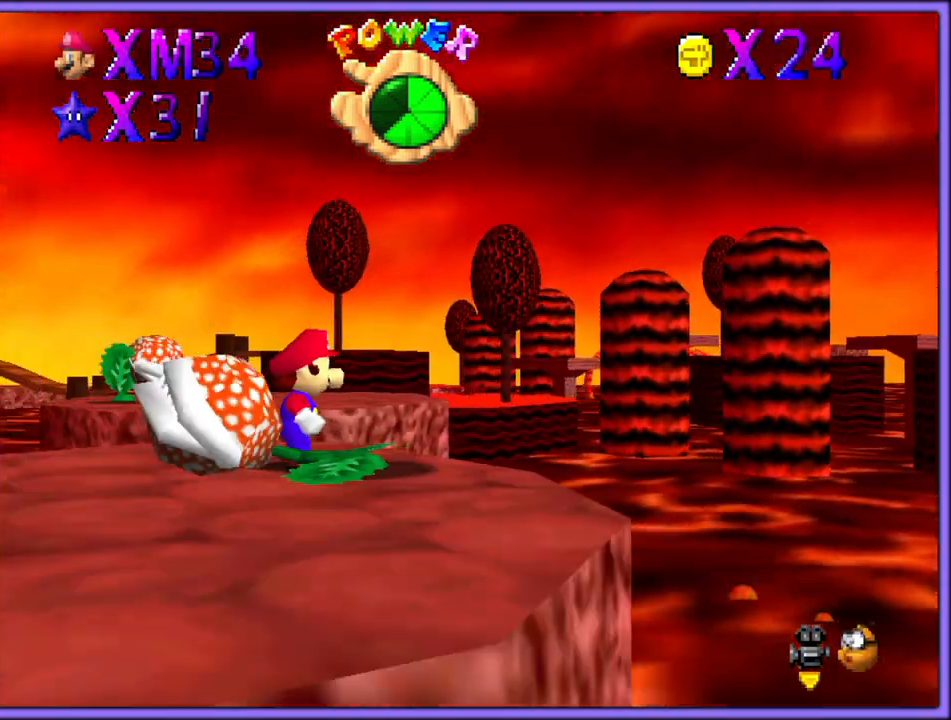
{"dt_ms": 500, "buttons": [], "left_stick": "center", "button_events": [[50, "R1", "up"], [100, "R1", "down"], [150, "R1", "up"], [200, "R1", "down"], [233, "R1", "up"], [267, "R1", "down"], [300, "R1", "up"], [367, "R1", "down"], [400, "R1", "up"], [450, "R1", "down"], [483, "R1", "up"]]}
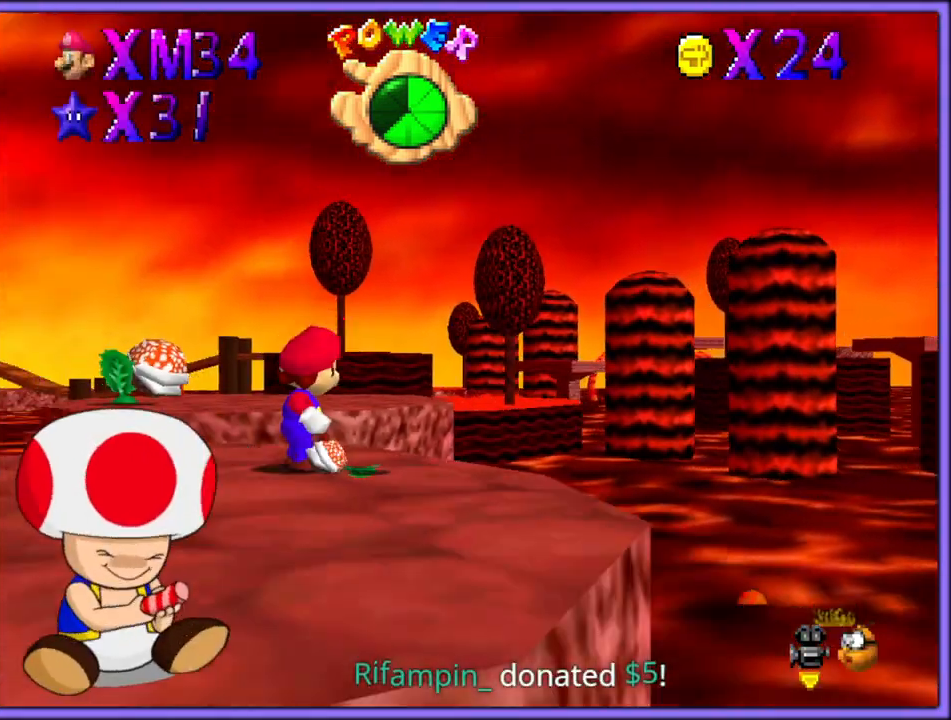
{"dt_ms": 500, "buttons": [], "left_stick": "center", "button_events": []}
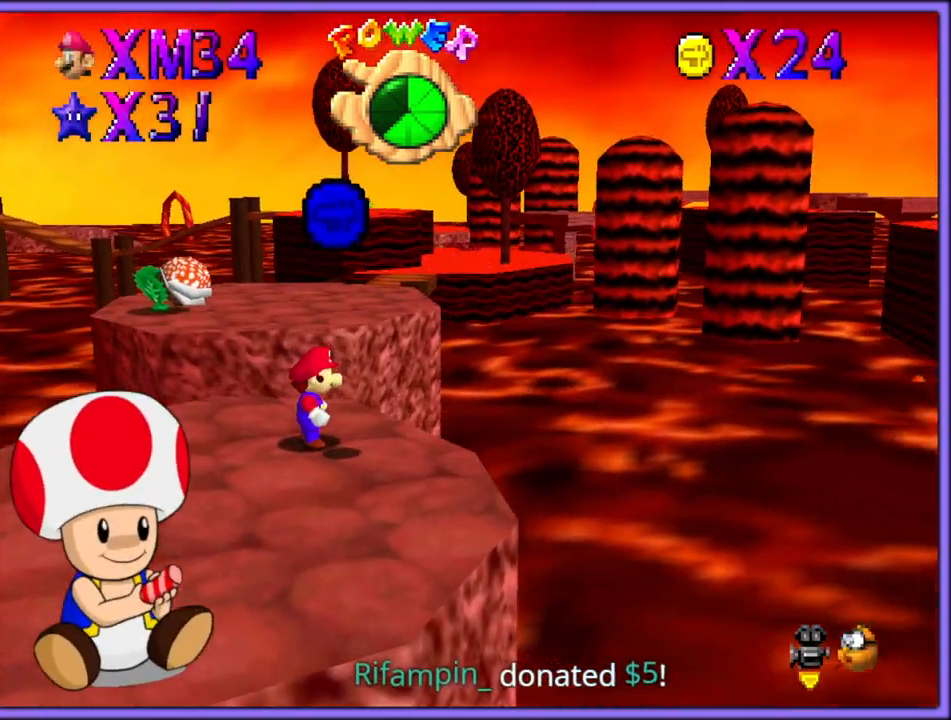
{"dt_ms": 500, "buttons": [], "left_stick": "center", "button_events": []}
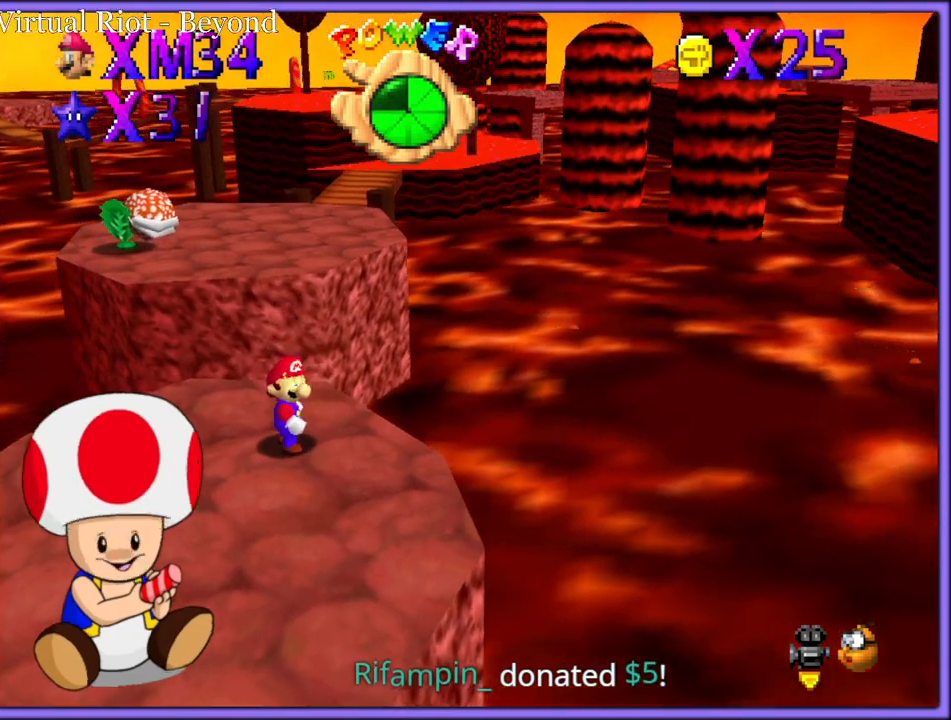
{"dt_ms": 500, "buttons": [], "left_stick": "down-left", "button_events": []}
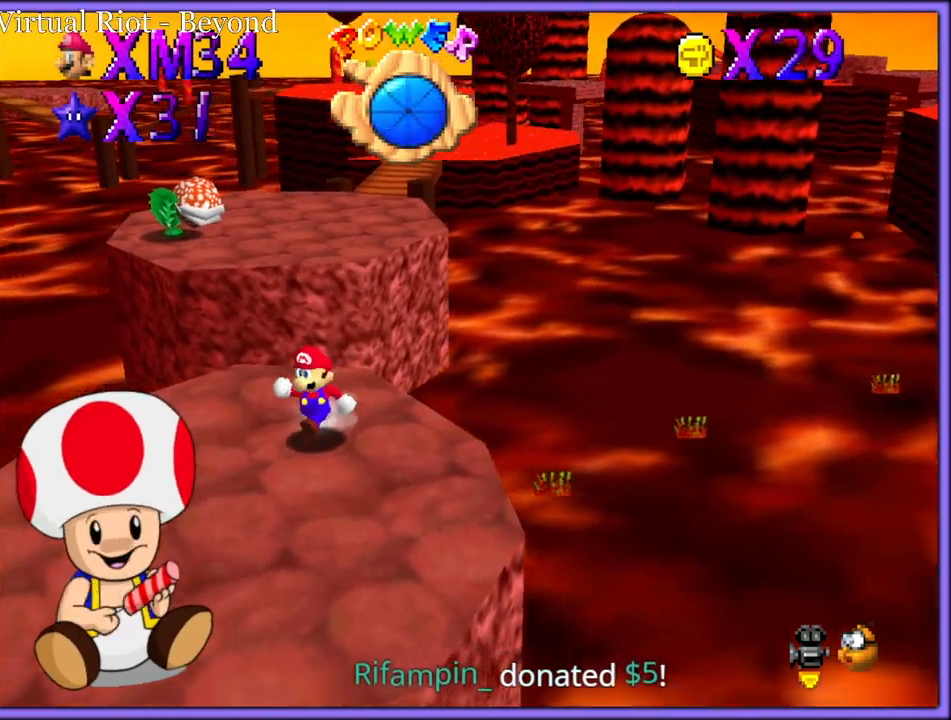
{"dt_ms": 500, "buttons": [], "left_stick": "up", "button_events": []}
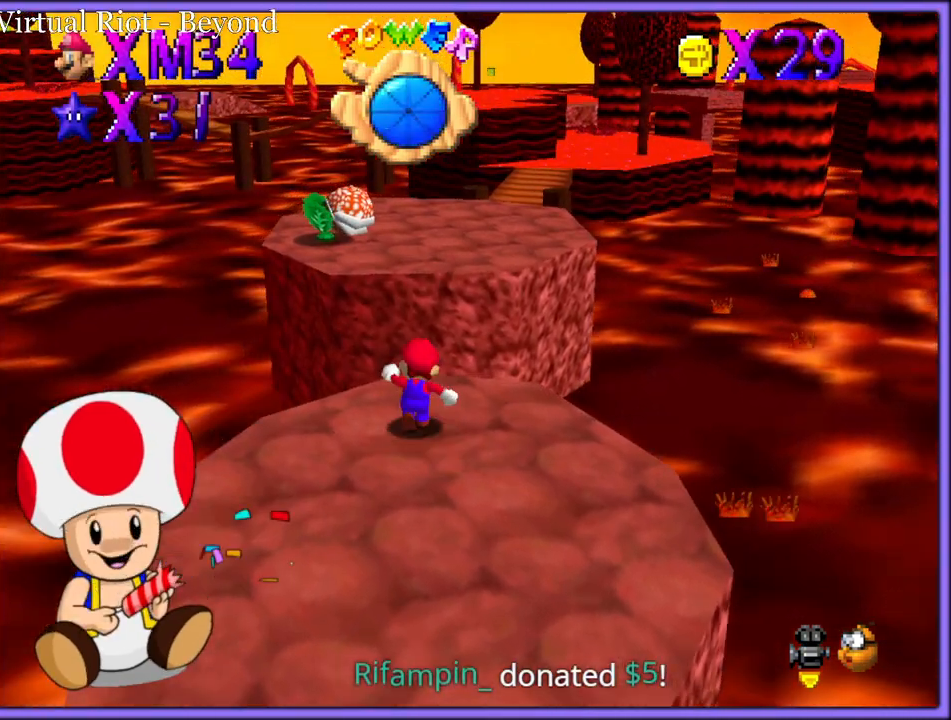
{"dt_ms": 500, "buttons": [], "left_stick": "right", "button_events": [[33, "Z", "down"], [100, "A", "down"], [217, "A", "up"], [283, "A", "down"], [283, "Z", "up"], [367, "A", "up"]]}
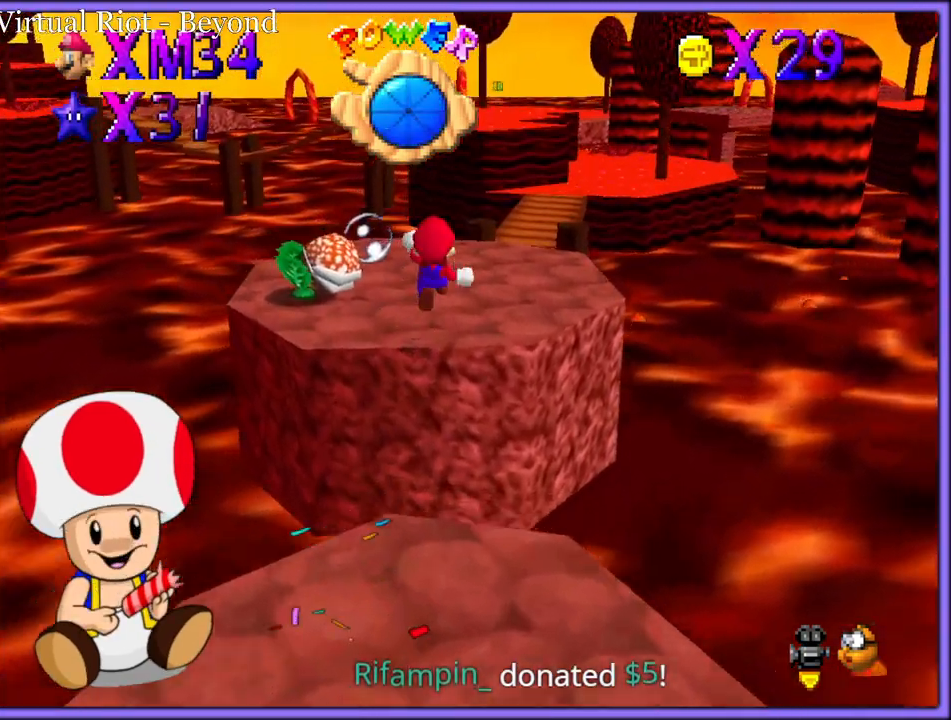
{"dt_ms": 500, "buttons": [], "left_stick": "up", "button_events": [[233, "A", "down"], [350, "A", "up"], [417, "A", "down"], [500, "A", "up"]]}
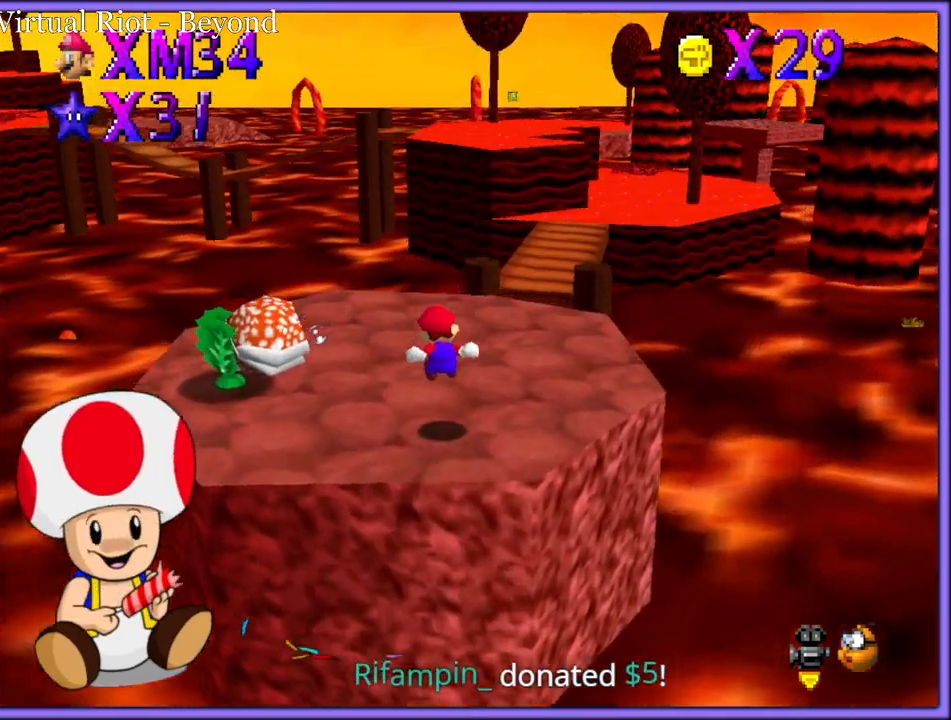
{"dt_ms": 500, "buttons": [], "left_stick": "up-right", "button_events": [[383, "A", "down"], [467, "A", "up"]]}
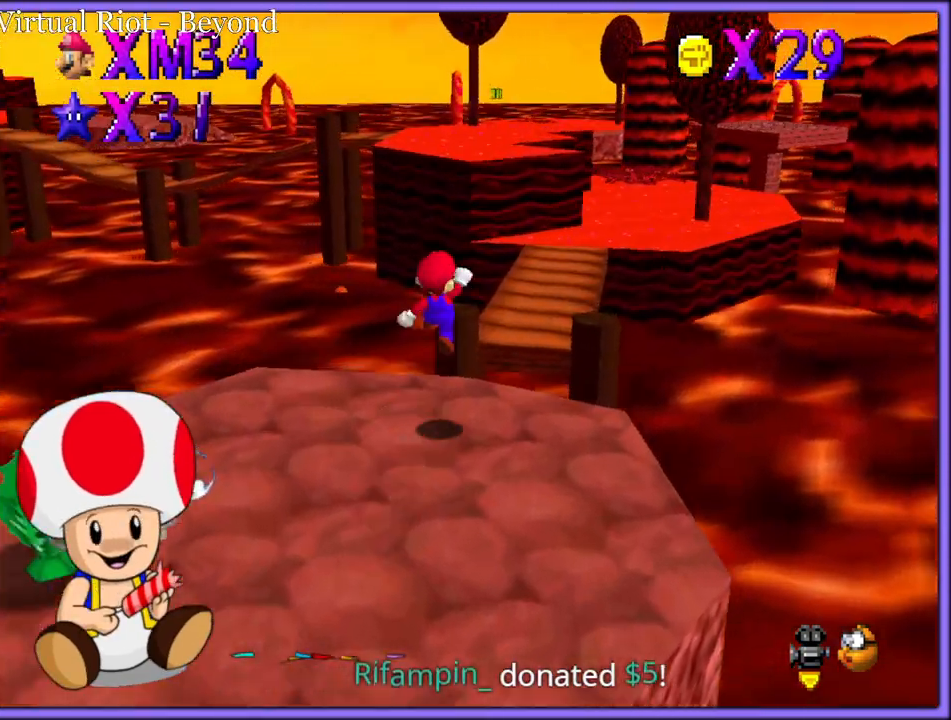
{"dt_ms": 500, "buttons": [], "left_stick": "up-right", "button_events": [[17, "B", "down"], [100, "B", "up"], [267, "C_DOWN", "down"], [267, "C_RIGHT", "down"], [317, "C_DOWN", "up"], [317, "C_RIGHT", "up"]]}
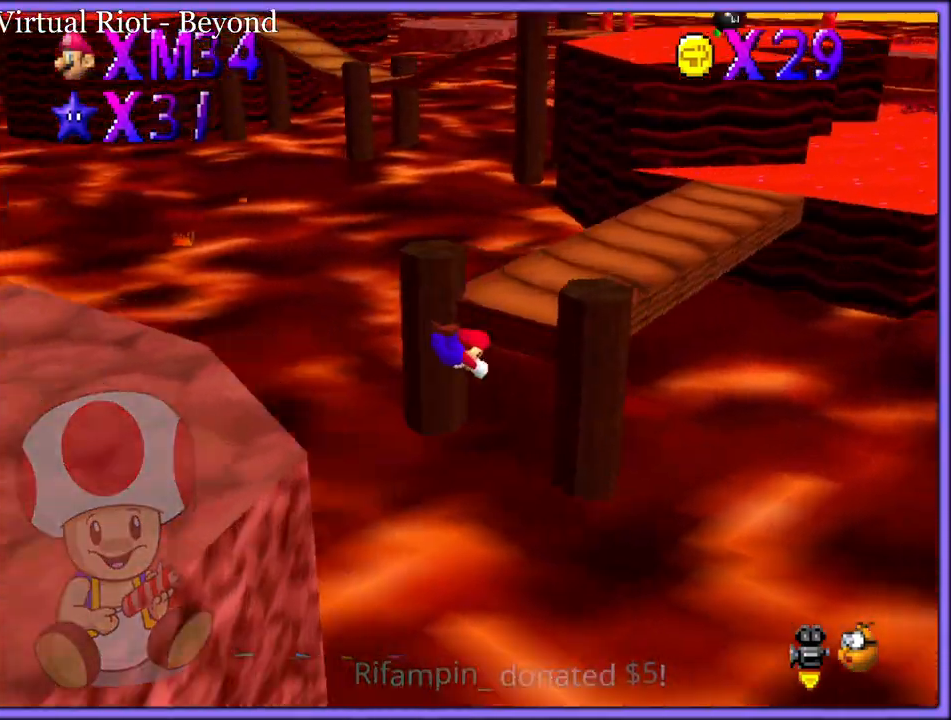
{"dt_ms": 500, "buttons": [], "left_stick": "up-right", "button_events": []}
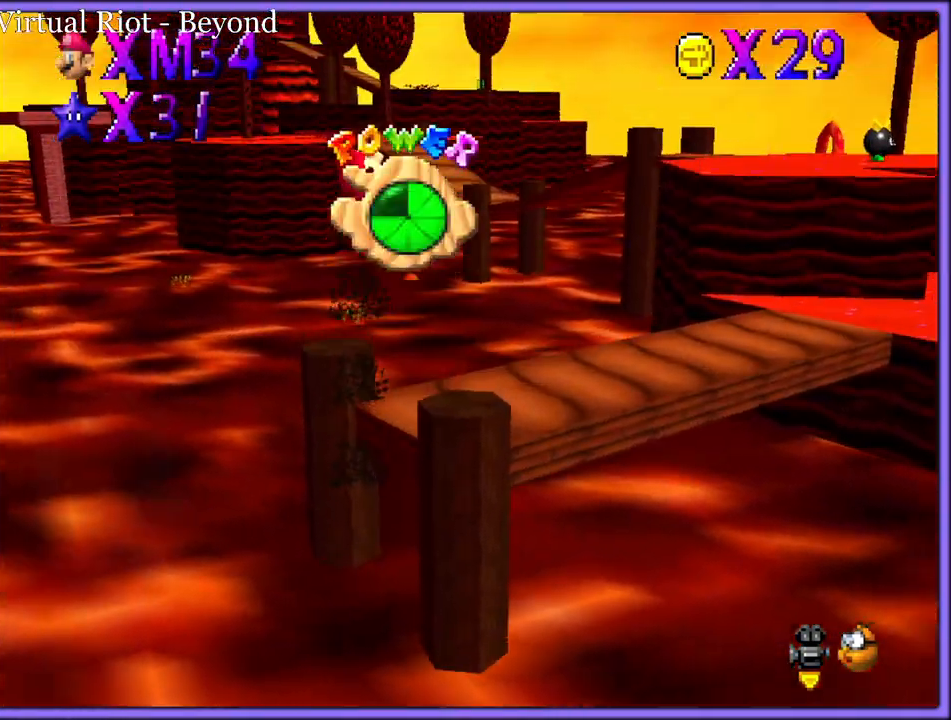
{"dt_ms": 500, "buttons": [], "left_stick": "up-right", "button_events": [[300, "C_LEFT", "down"], [467, "C_LEFT", "up"]]}
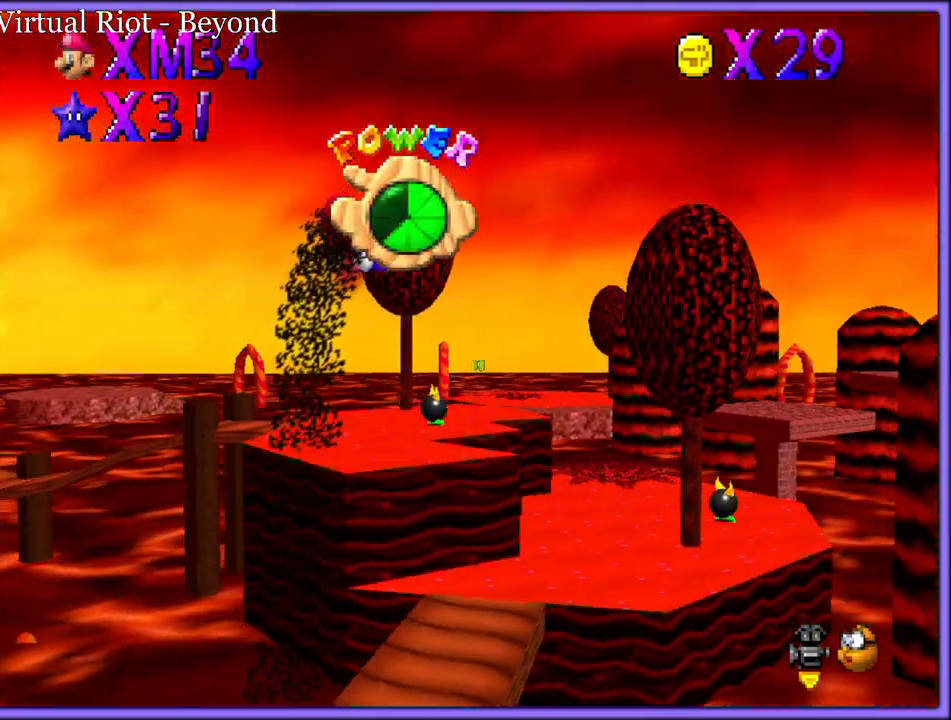
{"dt_ms": 500, "buttons": [], "left_stick": "up", "button_events": []}
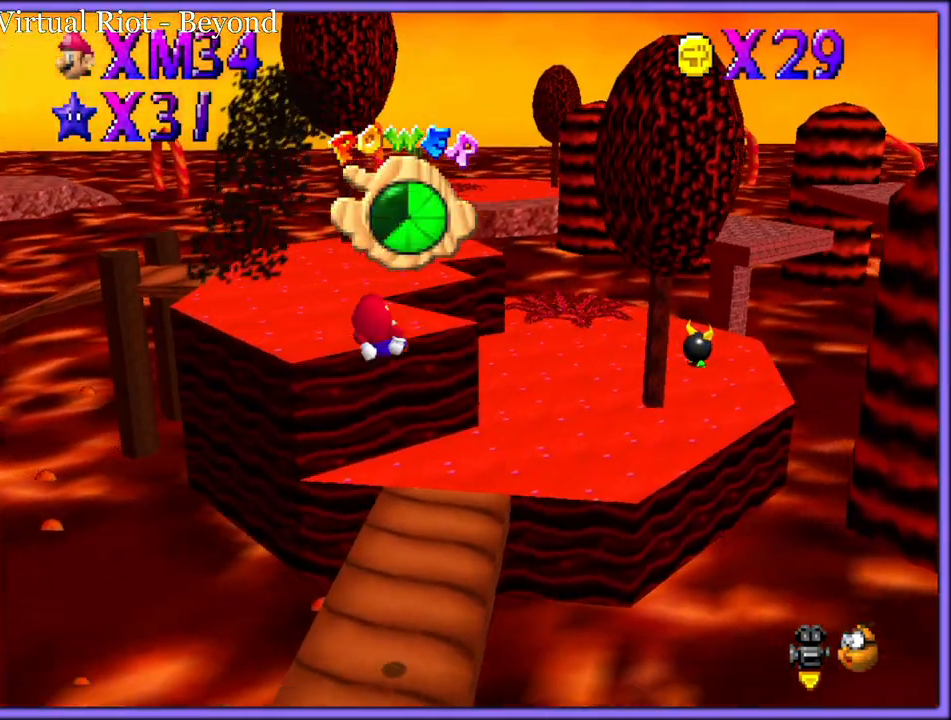
{"dt_ms": 500, "buttons": [], "left_stick": "up", "button_events": [[367, "C_LEFT", "down"], [500, "C_LEFT", "up"]]}
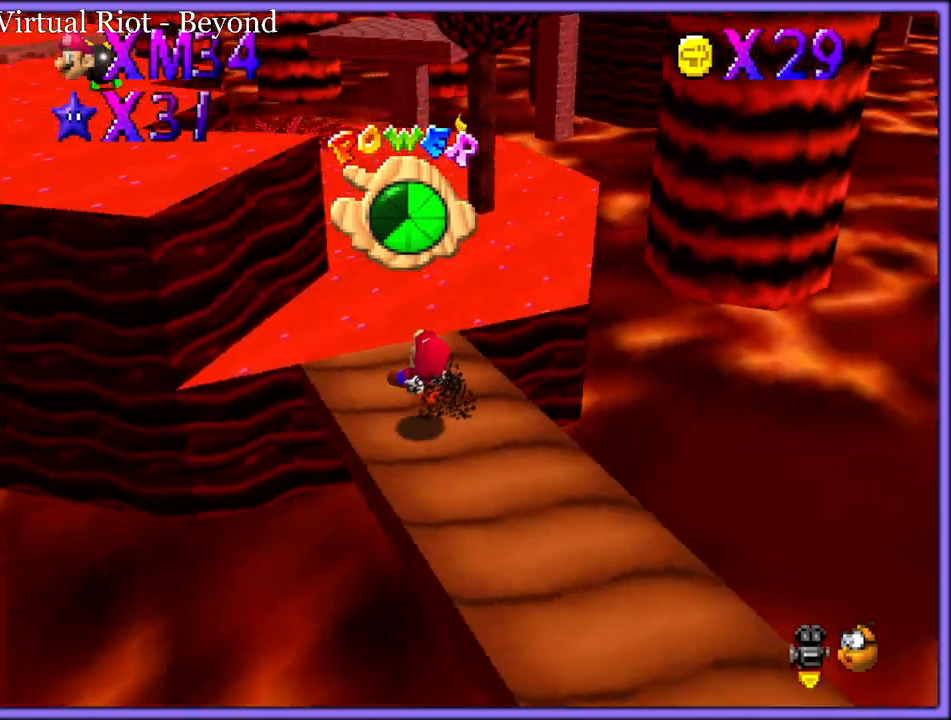
{"dt_ms": 500, "buttons": ["A"], "left_stick": "up", "button_events": [[317, "A", "down"]]}